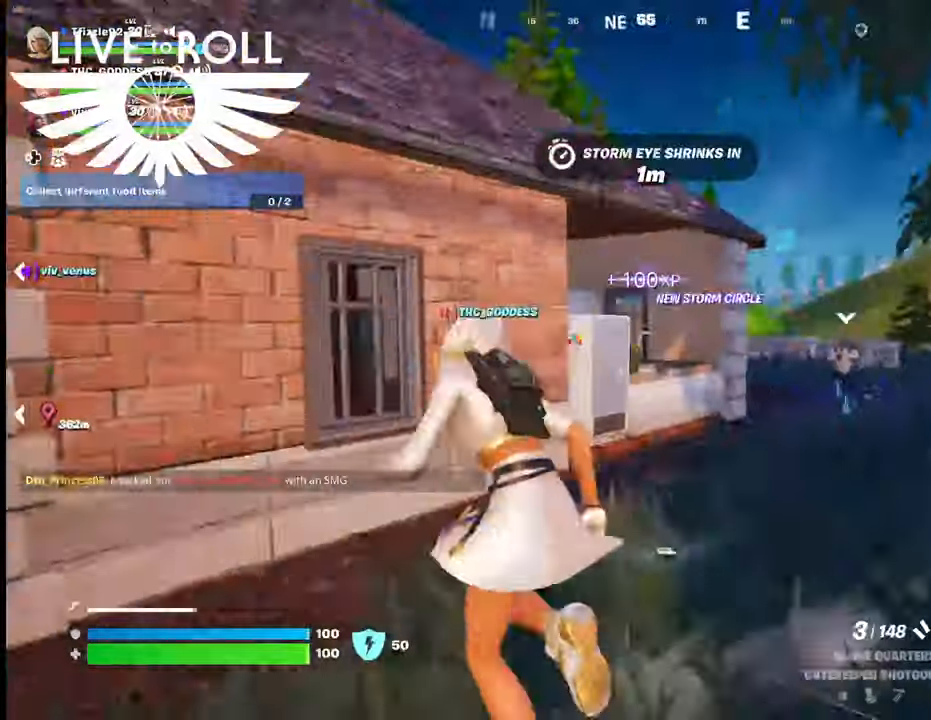
Gameplay with a controller (Xbox layout); each line is a JSON object with the inputs held at the frame after it. "events" lists button and stick changes between this image and that frame as [ms after this image, input, new state], when the widget could be followed in between.
{"buttons": [], "left_stick": "up", "right_stick": "right", "events": [[34, "left_stick", "up"]]}
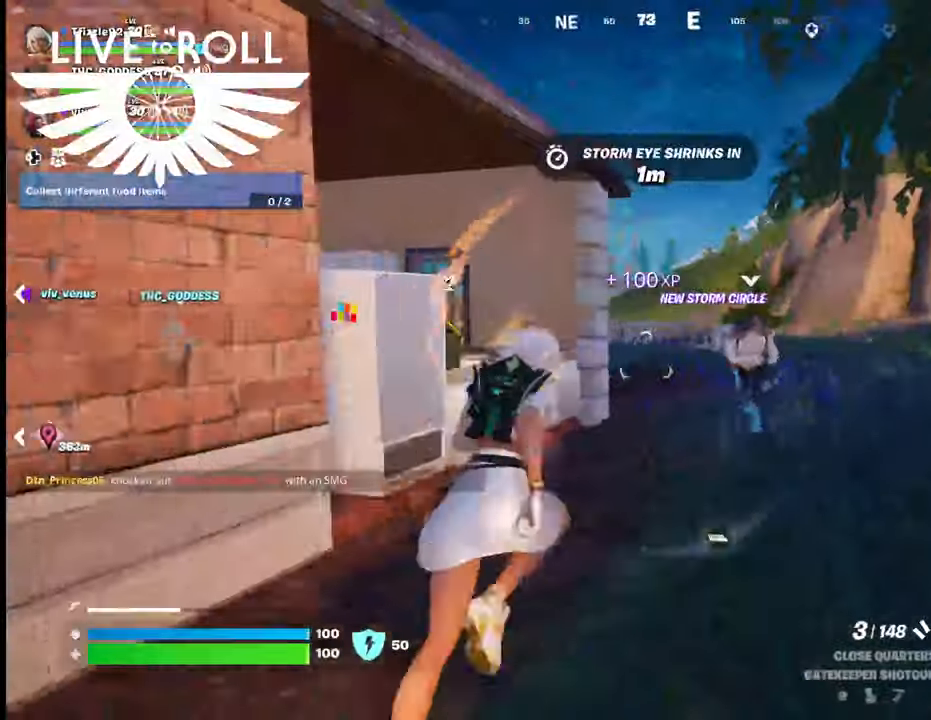
{"buttons": [], "left_stick": "up", "right_stick": "center", "events": [[434, "right_stick", "center"]]}
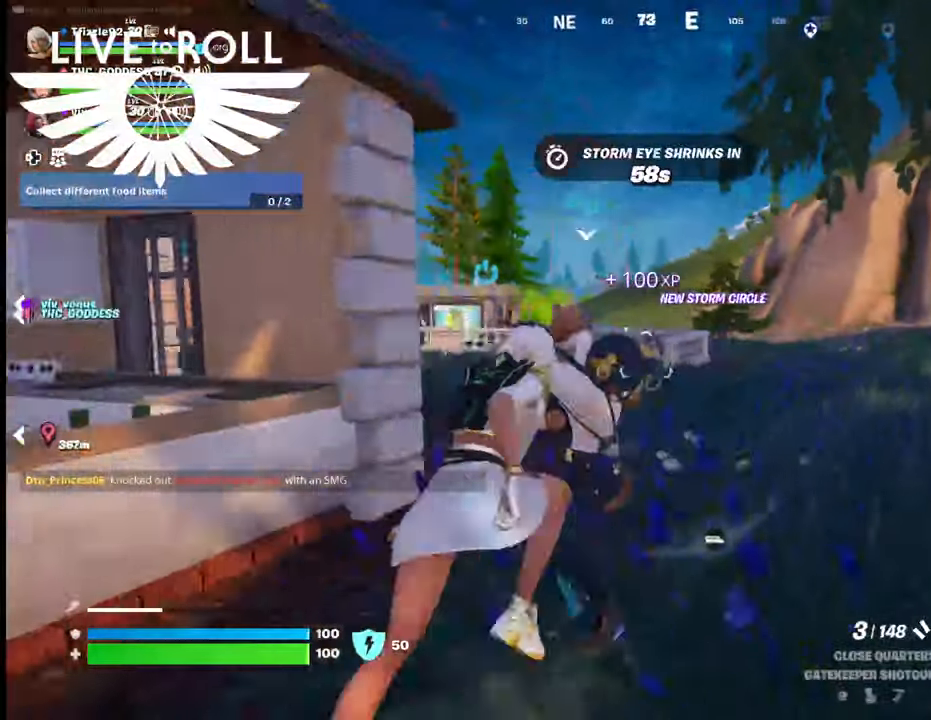
{"buttons": [], "left_stick": "up-right", "right_stick": "left", "events": [[467, "right_stick", "left"], [500, "left_stick", "up-right"]]}
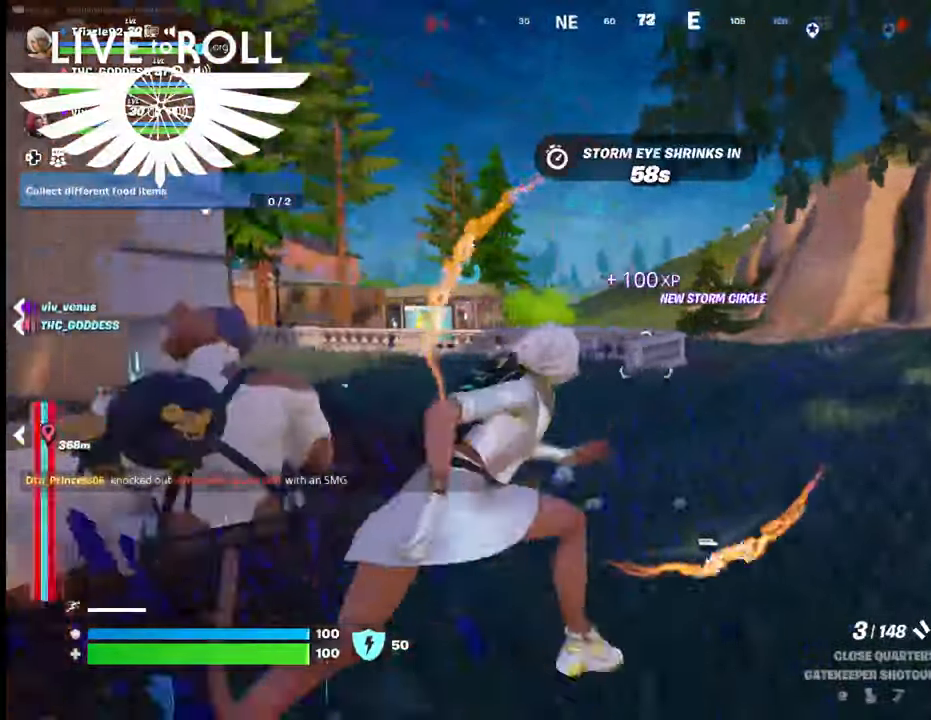
{"buttons": [], "left_stick": "up-right", "right_stick": "left", "events": []}
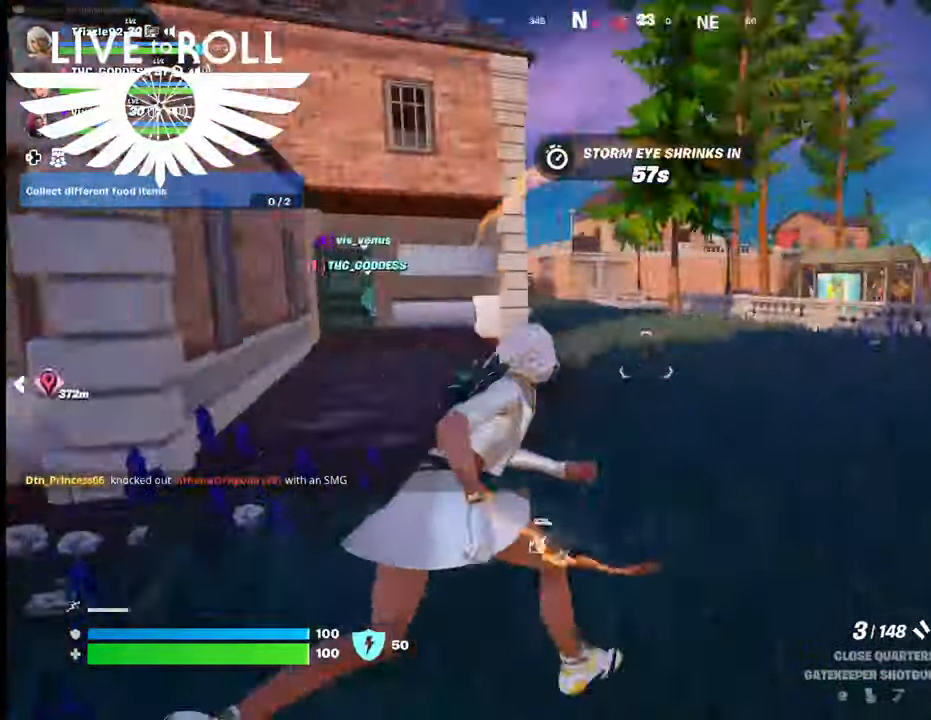
{"buttons": [], "left_stick": "up-right", "right_stick": "left", "events": []}
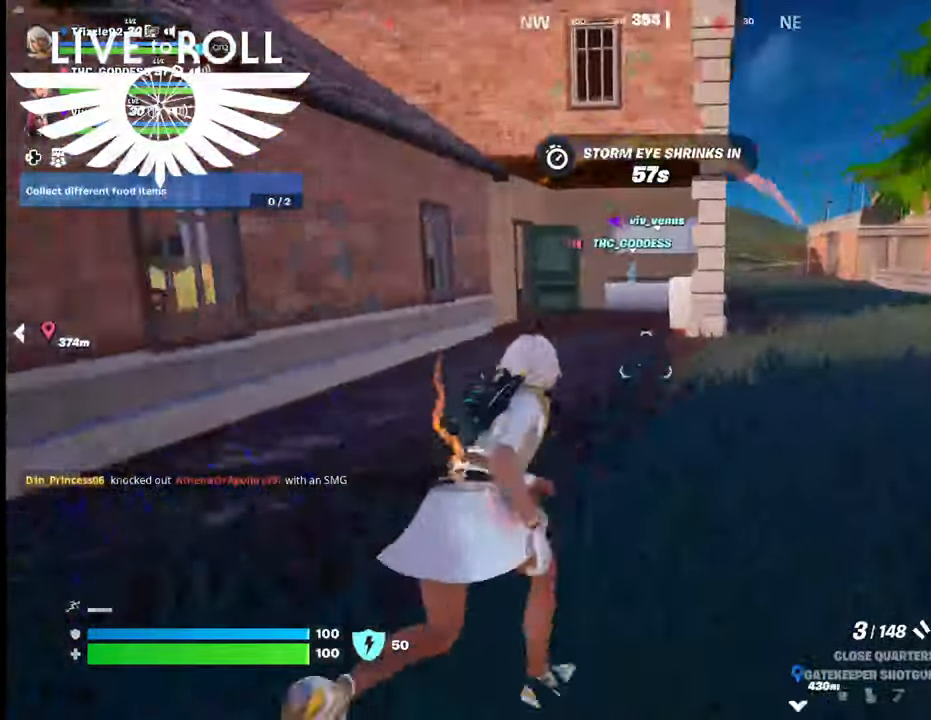
{"buttons": [], "left_stick": "up-right", "right_stick": "center", "events": [[167, "right_stick", "center"]]}
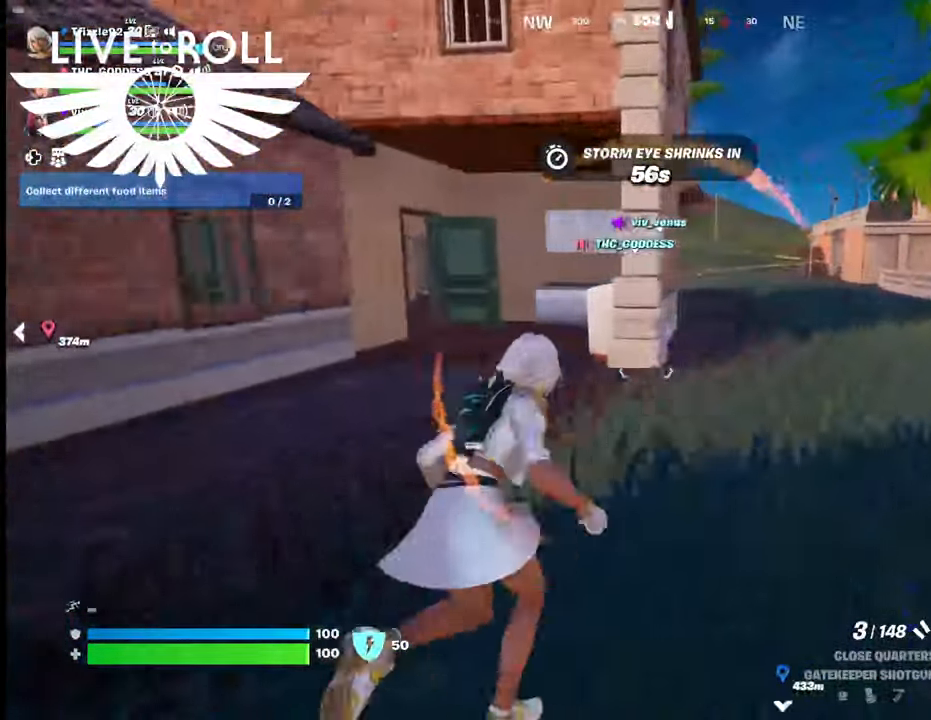
{"buttons": [], "left_stick": "up-right", "right_stick": "up-right", "events": [[367, "right_stick", "up-right"]]}
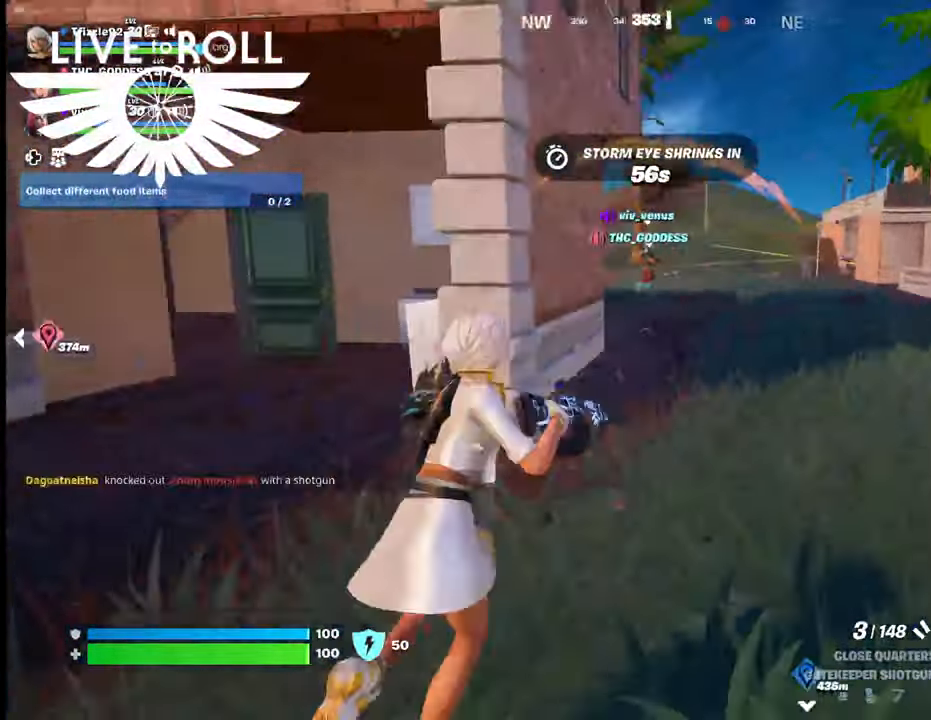
{"buttons": [], "left_stick": "up", "right_stick": "up-right", "events": [[200, "left_stick", "up"]]}
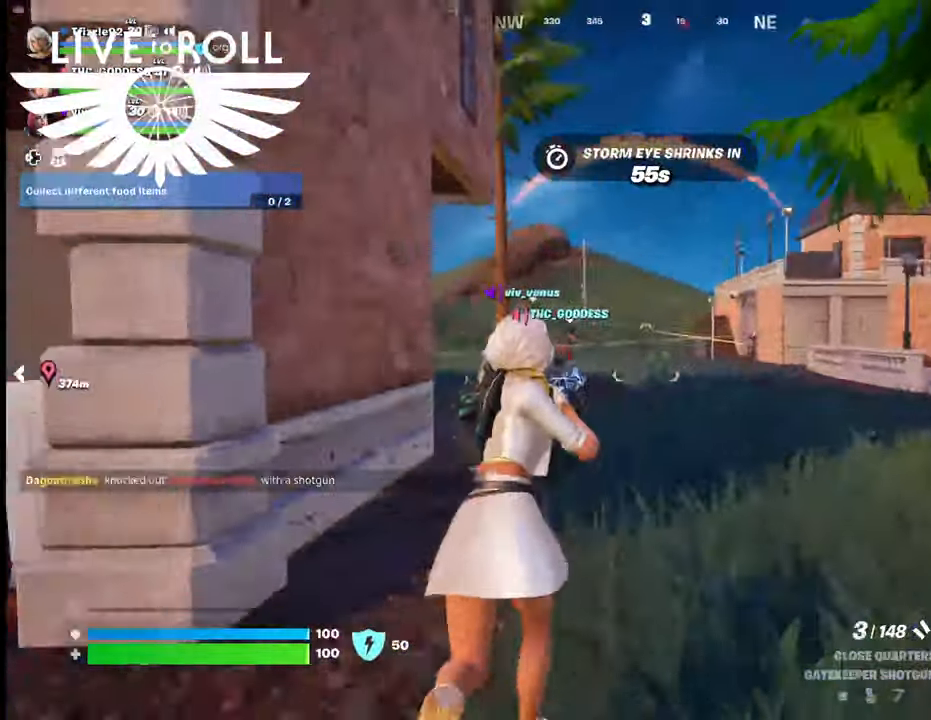
{"buttons": [], "left_stick": "up", "right_stick": "center", "events": [[434, "right_stick", "center"]]}
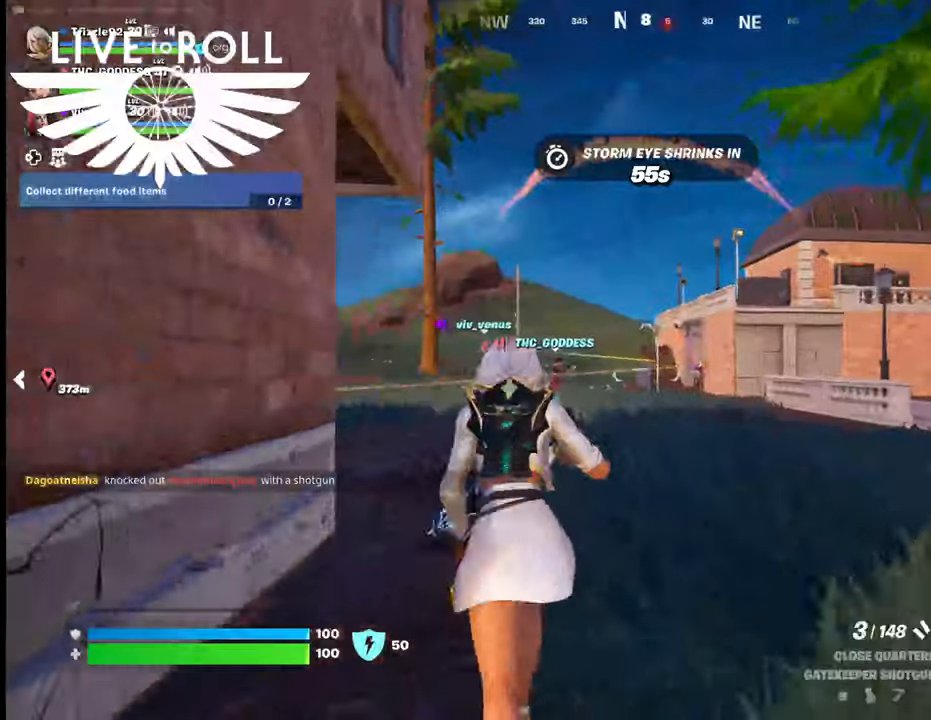
{"buttons": [], "left_stick": "up", "right_stick": "down-right", "events": [[134, "right_stick", "down-right"], [267, "right_stick", "center"], [467, "right_stick", "down-right"]]}
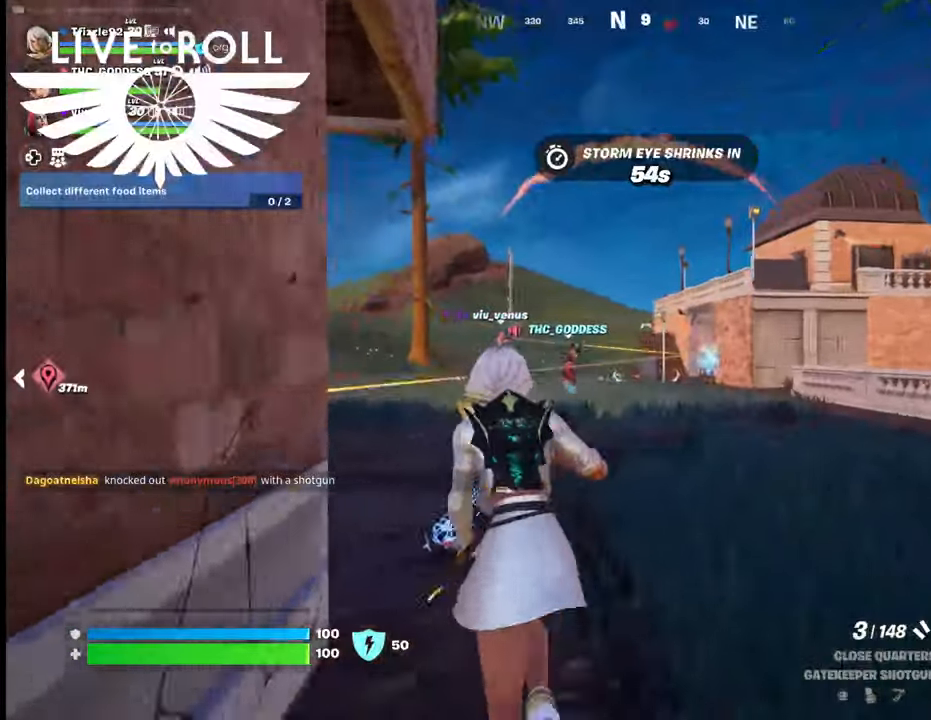
{"buttons": [], "left_stick": "up", "right_stick": "center", "events": [[167, "right_stick", "center"]]}
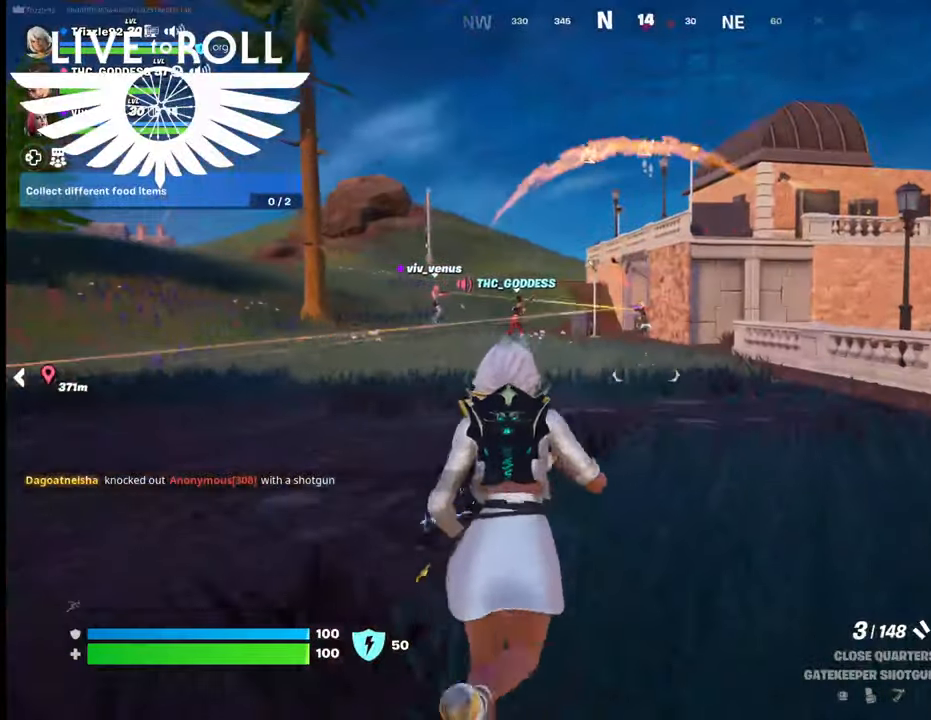
{"buttons": [], "left_stick": "up", "right_stick": "center", "events": [[134, "right_stick", "up"], [267, "right_stick", "center"]]}
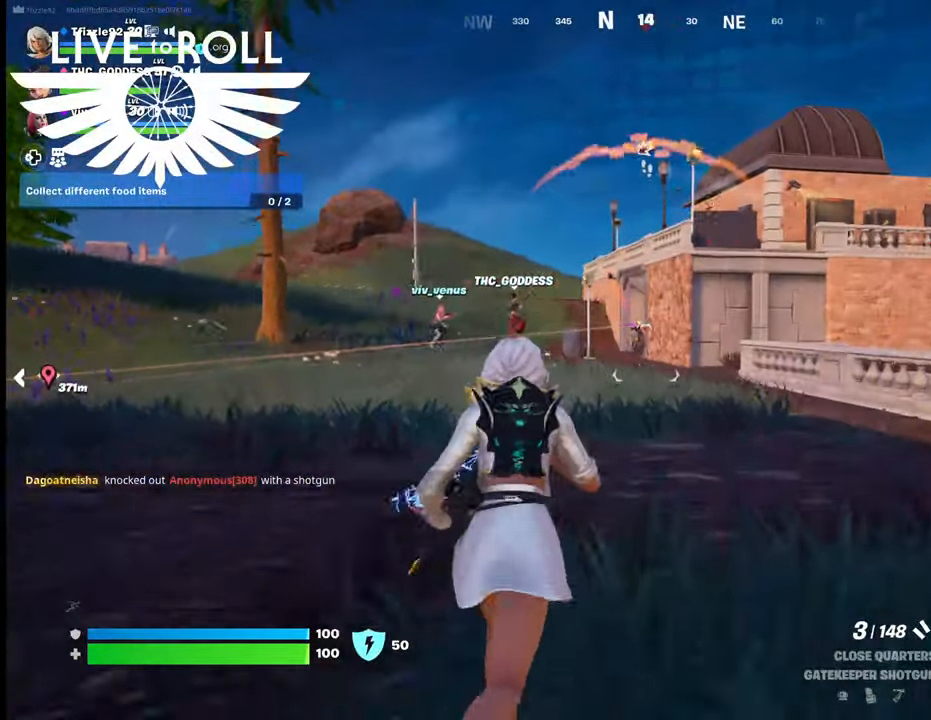
{"buttons": [], "left_stick": "up", "right_stick": "center", "events": []}
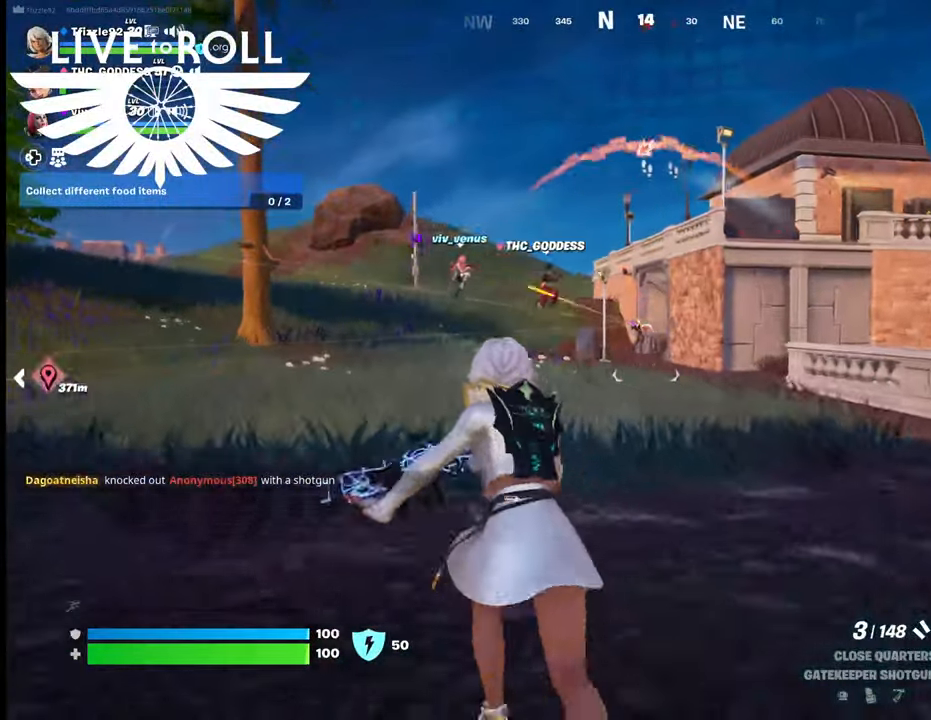
{"buttons": [], "left_stick": "up", "right_stick": "center", "events": [[234, "R2", "down"], [400, "R2", "up"]]}
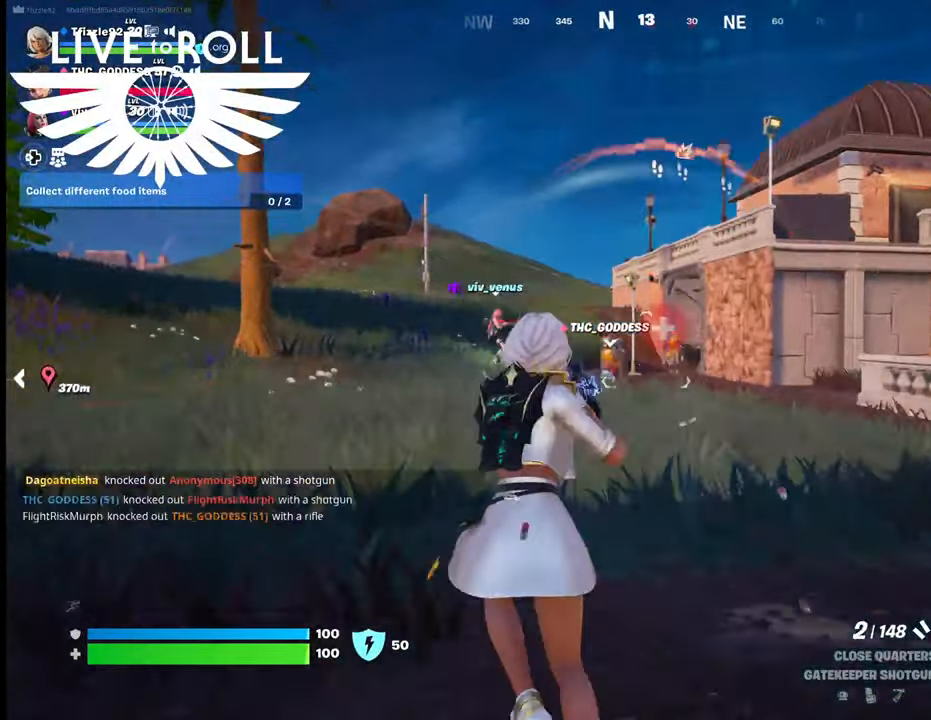
{"buttons": [], "left_stick": "up", "right_stick": "center", "events": []}
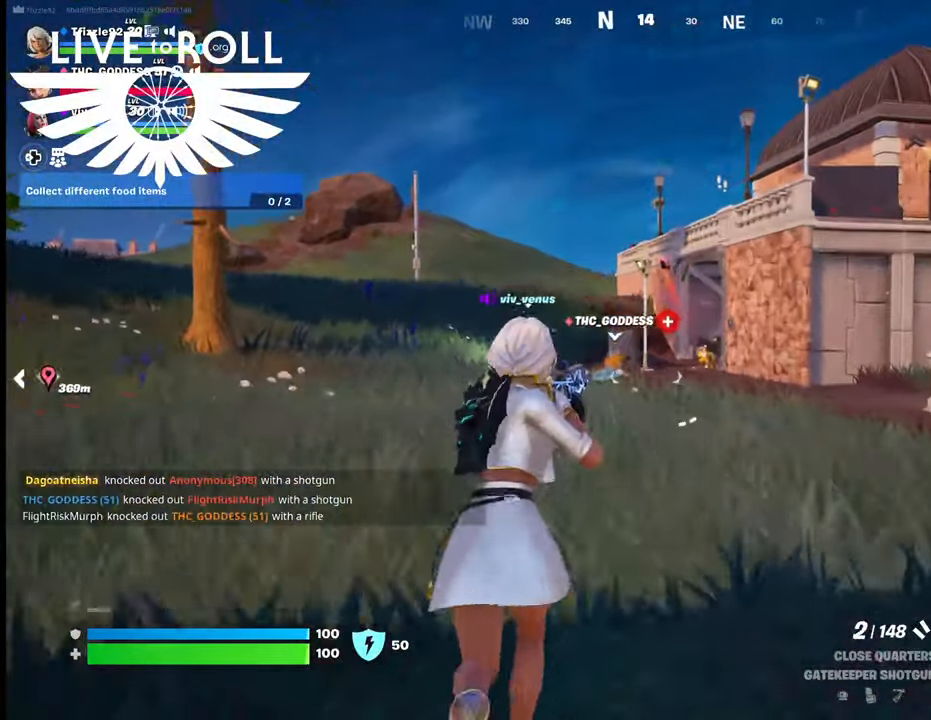
{"buttons": ["X"], "left_stick": "up", "right_stick": "center", "events": [[467, "X", "down"]]}
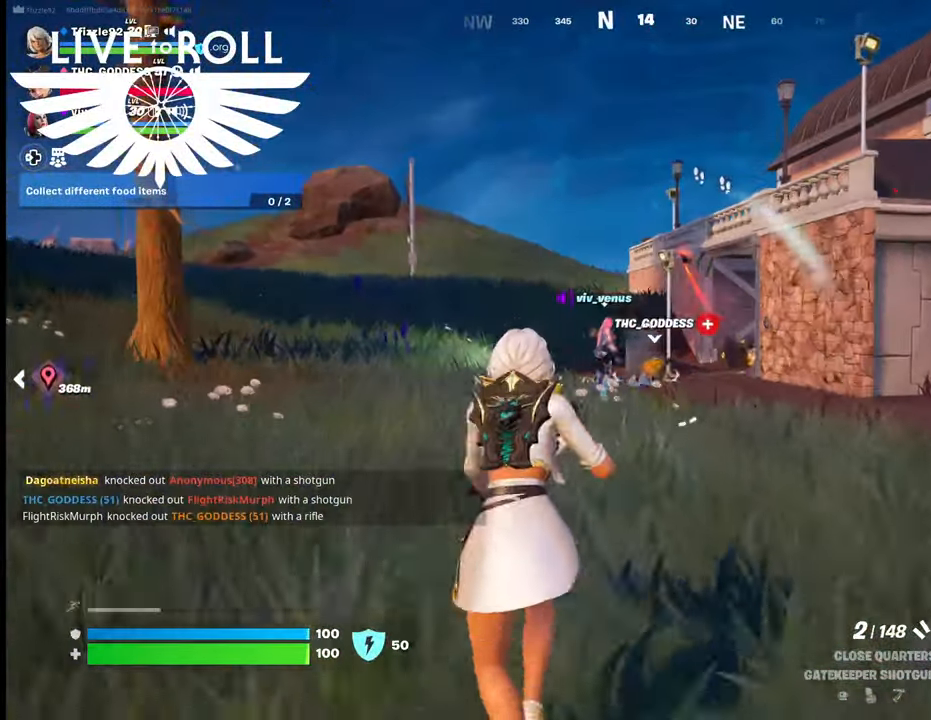
{"buttons": [], "left_stick": "up", "right_stick": "center", "events": [[100, "X", "up"]]}
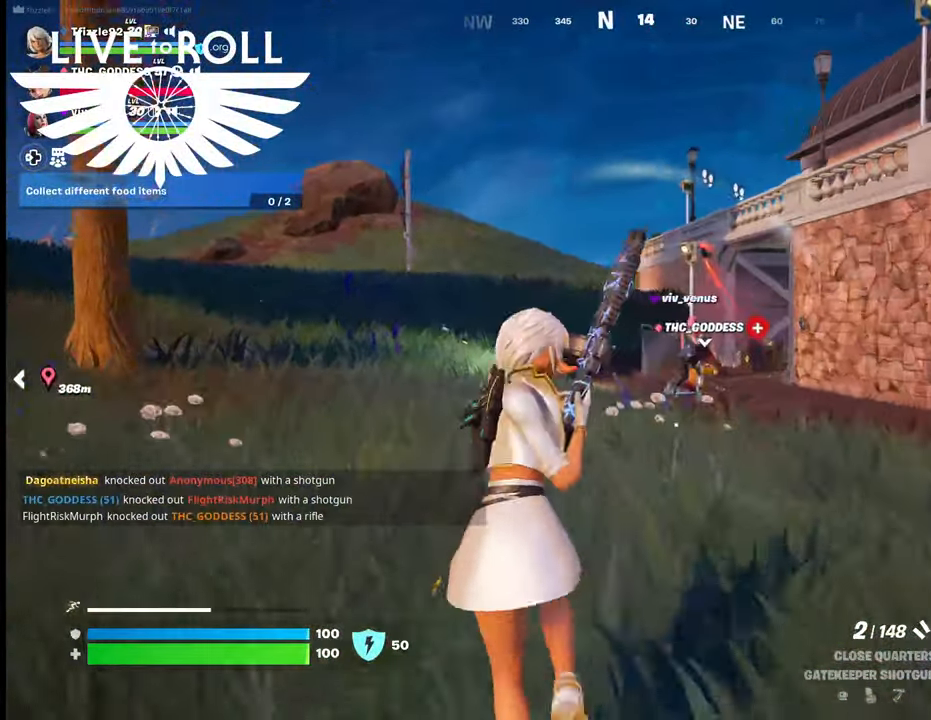
{"buttons": [], "left_stick": "up", "right_stick": "center", "events": []}
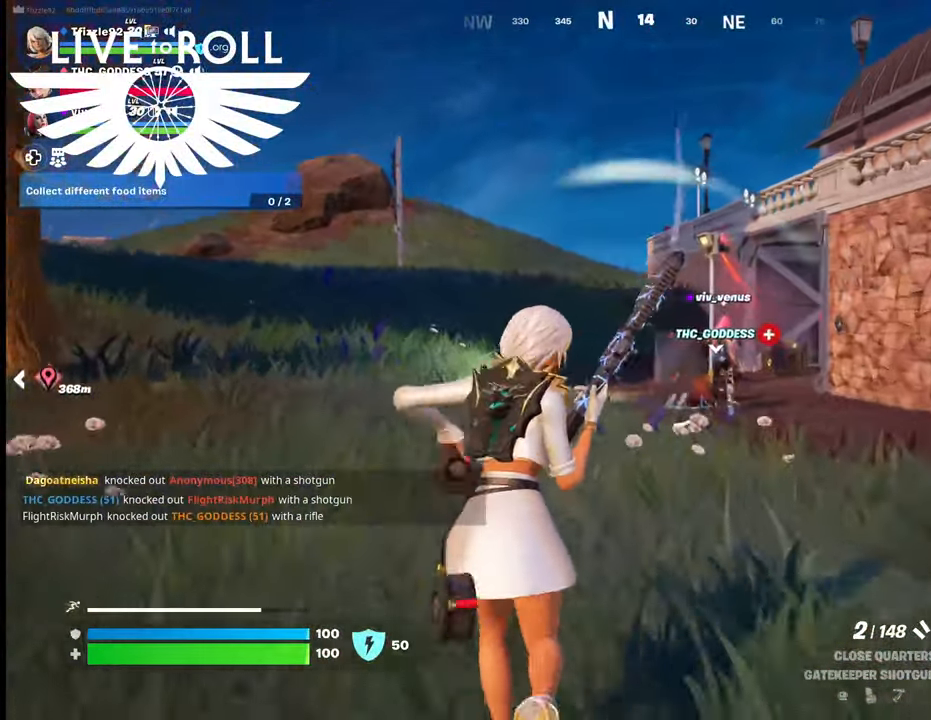
{"buttons": [], "left_stick": "up", "right_stick": "center", "events": []}
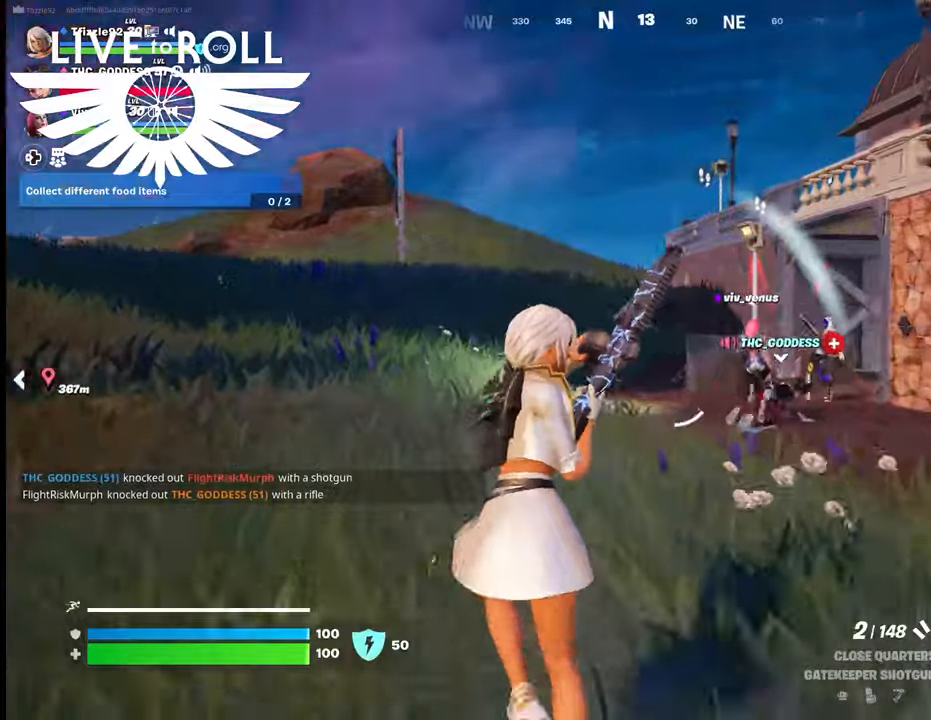
{"buttons": [], "left_stick": "up-left", "right_stick": "right", "events": [[67, "left_stick", "up-left"], [67, "right_stick", "right"]]}
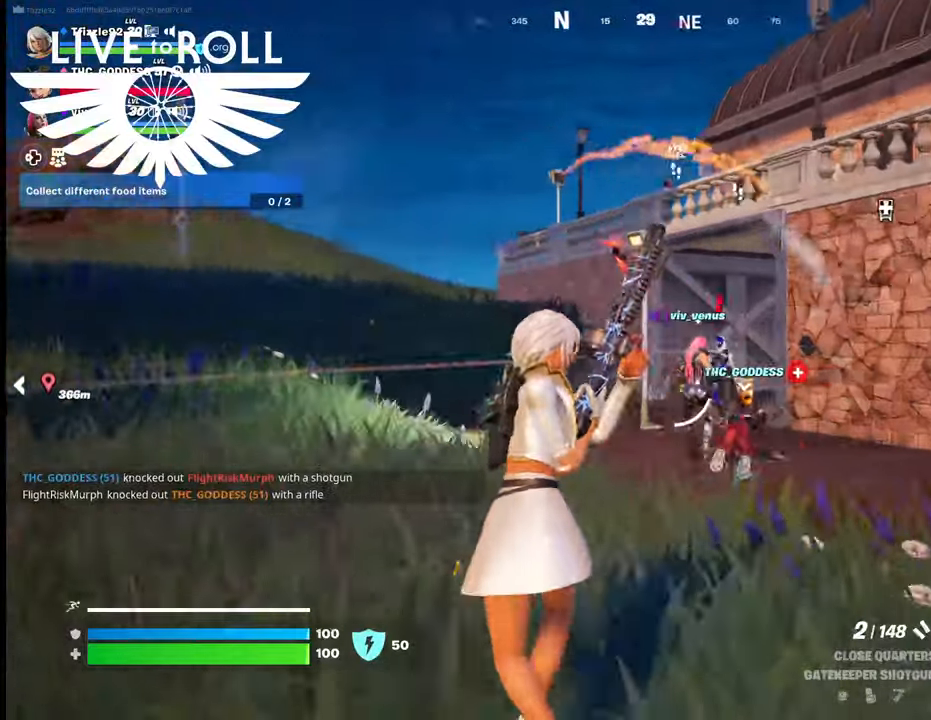
{"buttons": [], "left_stick": "up-left", "right_stick": "right", "events": []}
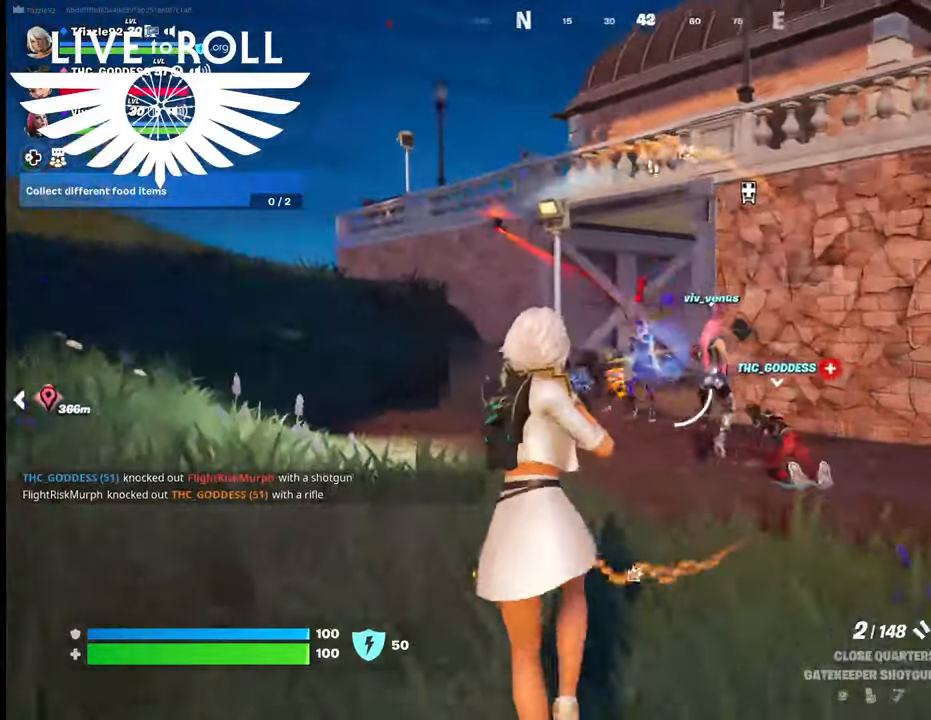
{"buttons": ["R2"], "left_stick": "up-right", "right_stick": "center", "events": [[100, "right_stick", "center"], [434, "R2", "down"], [467, "left_stick", "up-right"]]}
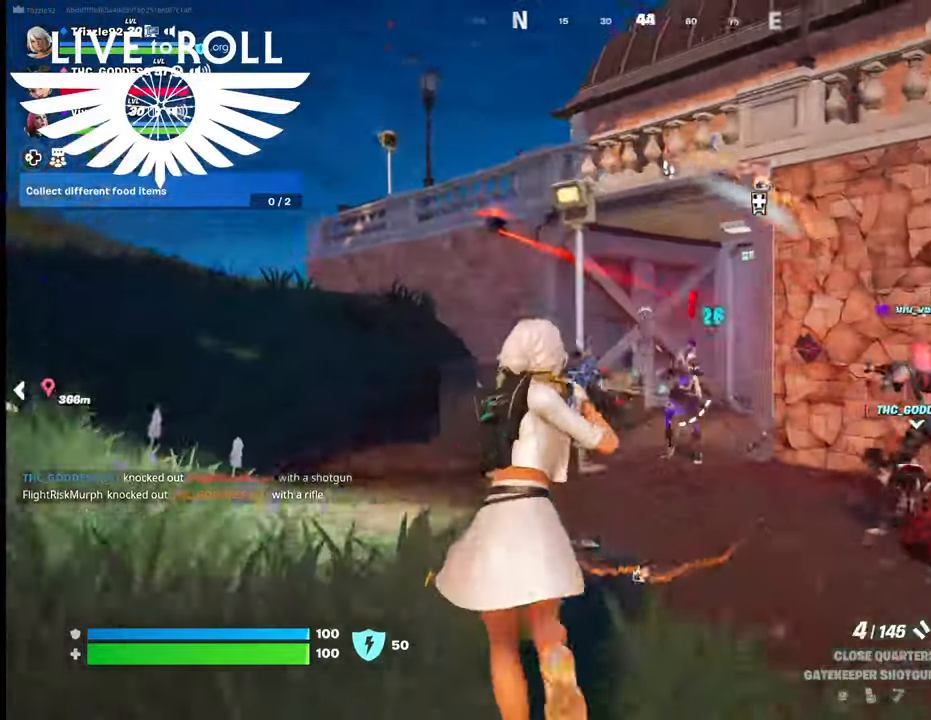
{"buttons": [], "left_stick": "down", "right_stick": "center", "events": [[67, "R2", "up"], [100, "left_stick", "down"]]}
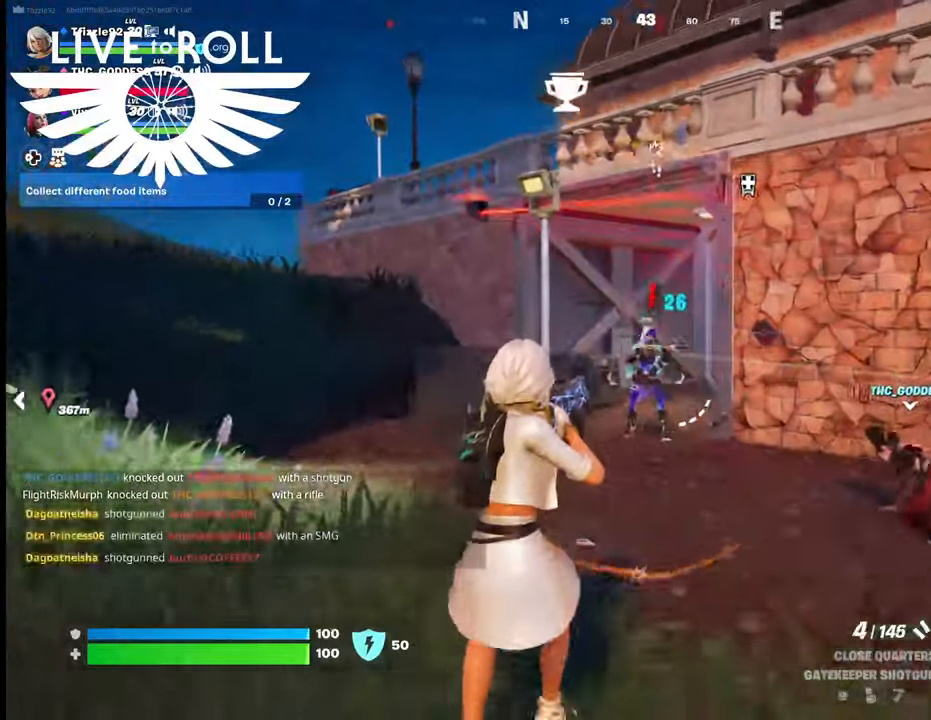
{"buttons": [], "left_stick": "down", "right_stick": "center", "events": [[200, "R2", "down"], [400, "R2", "up"]]}
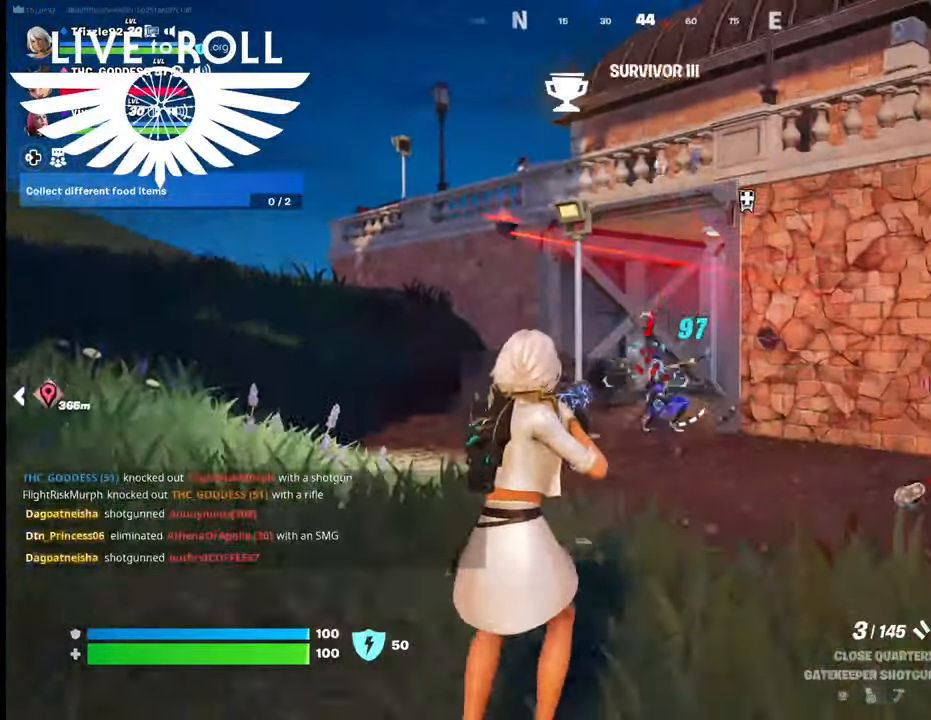
{"buttons": [], "left_stick": "down", "right_stick": "center", "events": []}
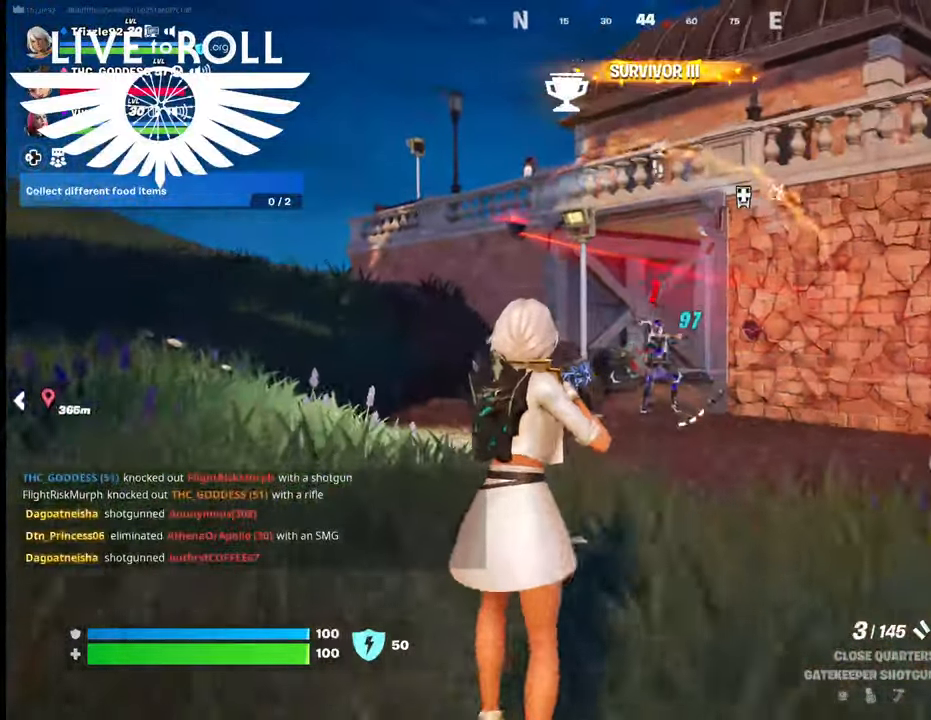
{"buttons": [], "left_stick": "down", "right_stick": "center", "events": [[67, "R2", "down"], [234, "R2", "up"]]}
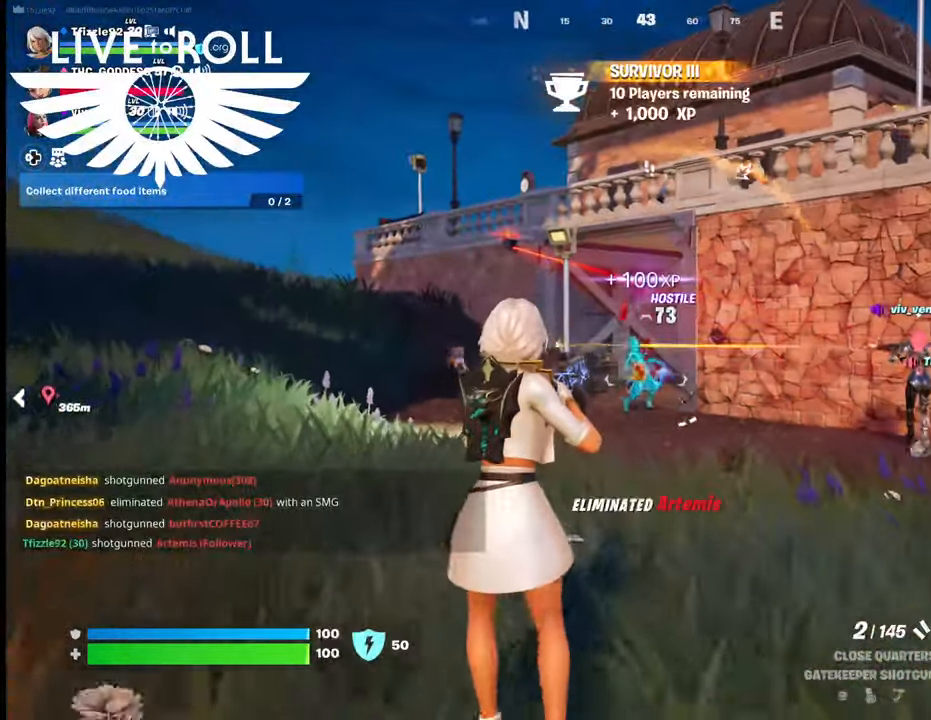
{"buttons": [], "left_stick": "up-left", "right_stick": "center", "events": [[134, "left_stick", "left"], [467, "left_stick", "up-left"]]}
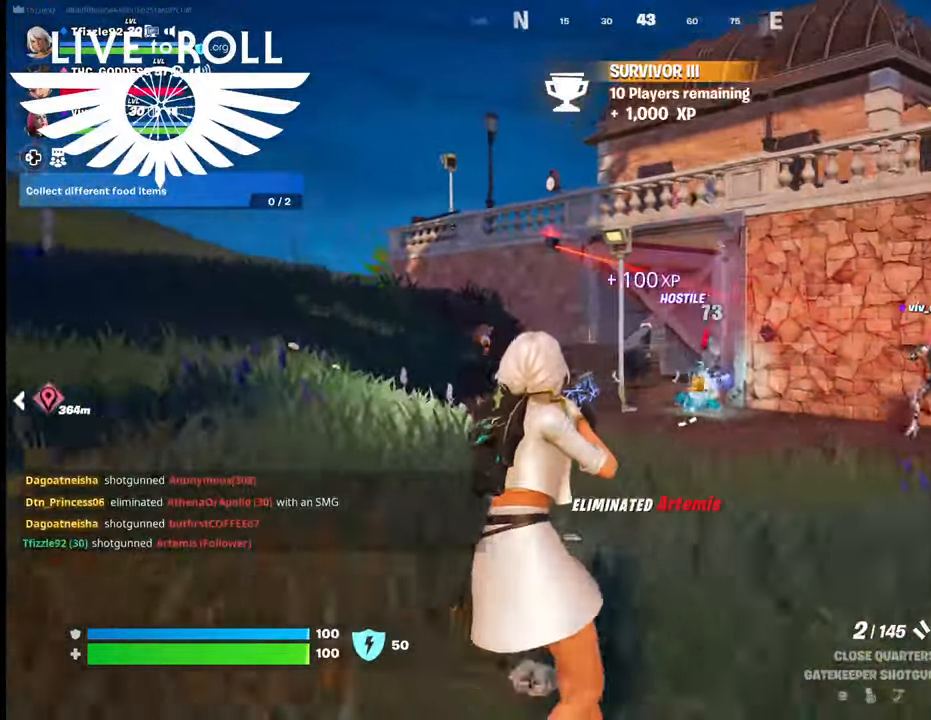
{"buttons": [], "left_stick": "up-left", "right_stick": "center", "events": [[167, "right_stick", "up-left"], [334, "right_stick", "center"]]}
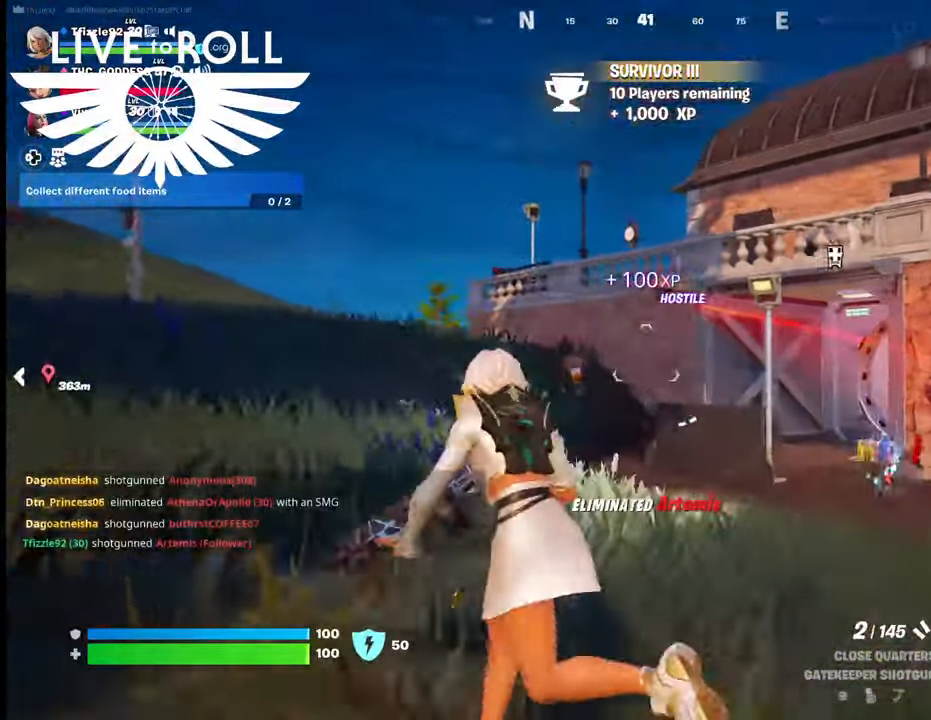
{"buttons": [], "left_stick": "up-left", "right_stick": "center", "events": []}
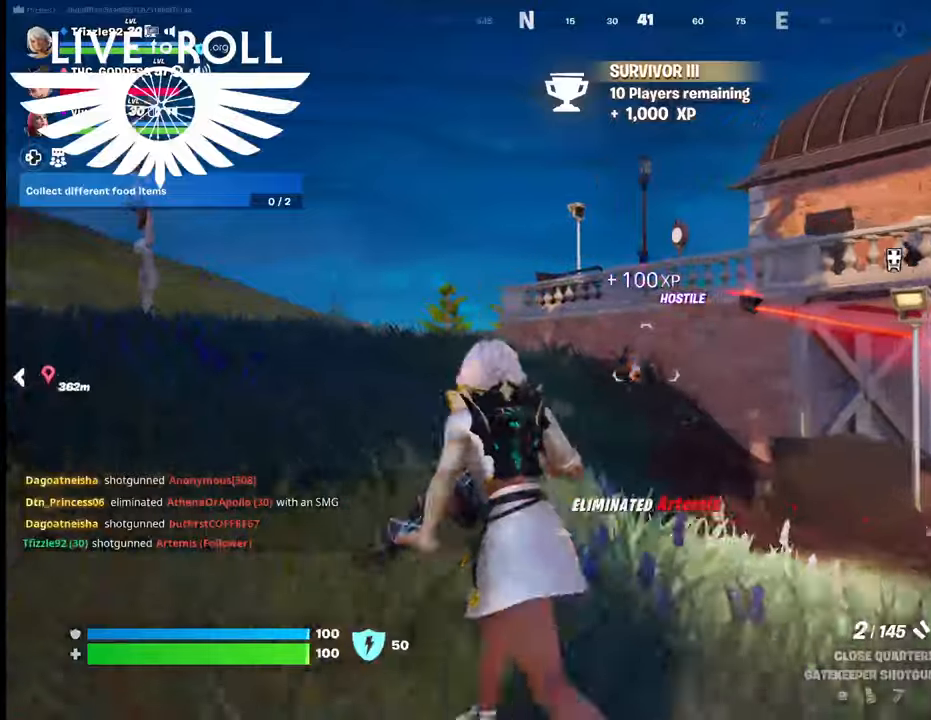
{"buttons": [], "left_stick": "down", "right_stick": "center", "events": [[200, "R2", "down"], [267, "left_stick", "down"], [300, "R2", "up"]]}